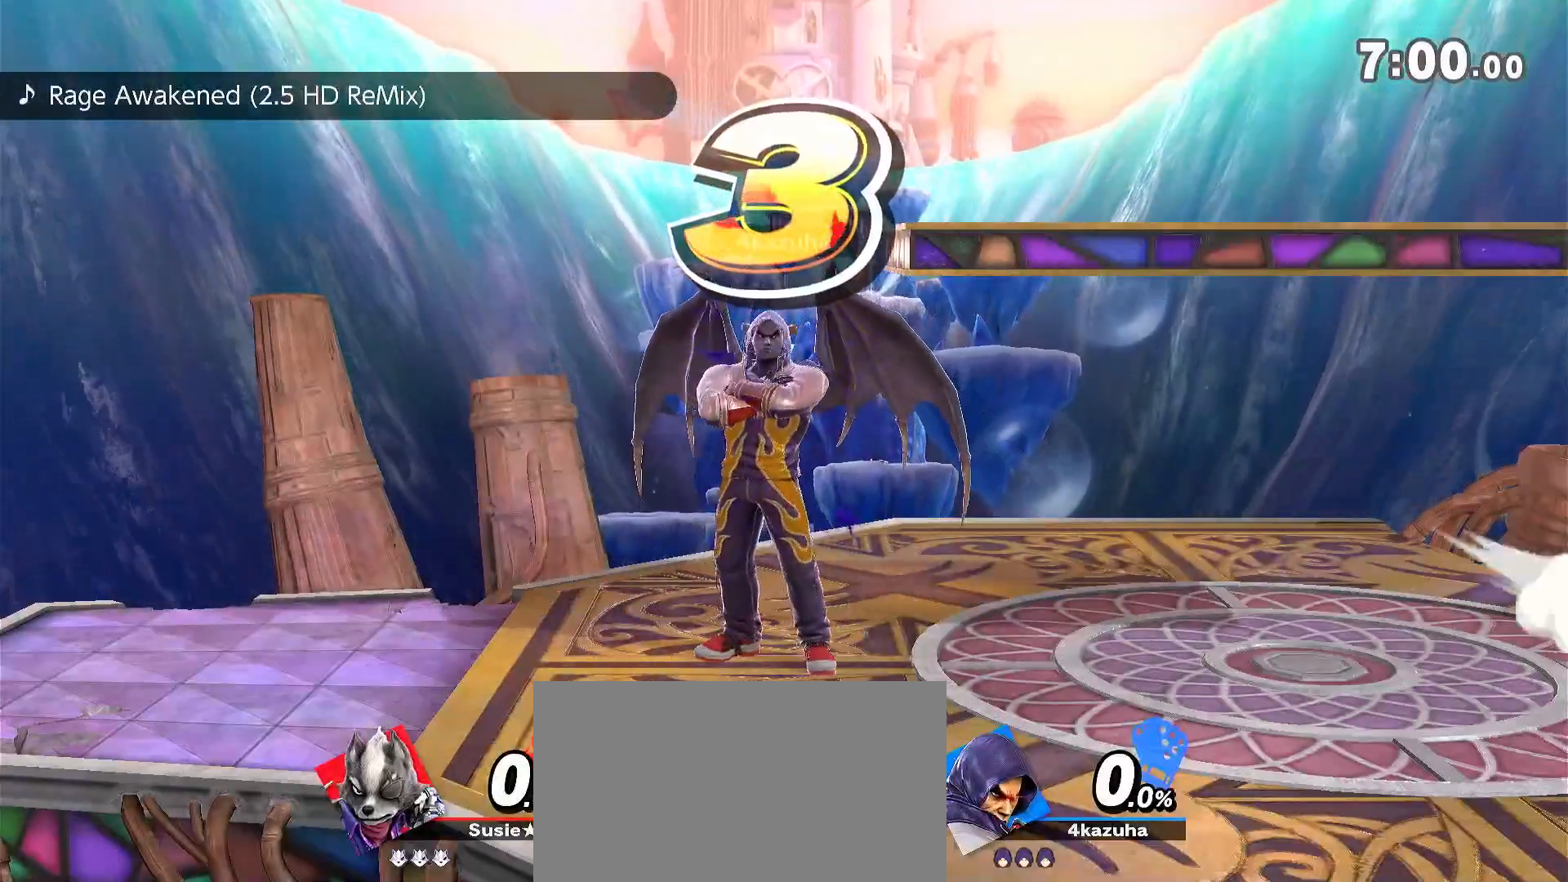
Gameplay with a controller (Nintendo layout); each line is a JSON object with the inputs held at the frame after it. "events" lists button and stick changes between this image and that frame as [ms after this image, input, new state], when the widget could be followed in between. Not read: DPAD_DOWN DPAD_UP L3 R3.
{"buttons": [], "left_stick": "center", "right_stick": "center", "events": [[100, "A", "down"], [217, "A", "up"], [317, "A", "down"], [467, "A", "up"]]}
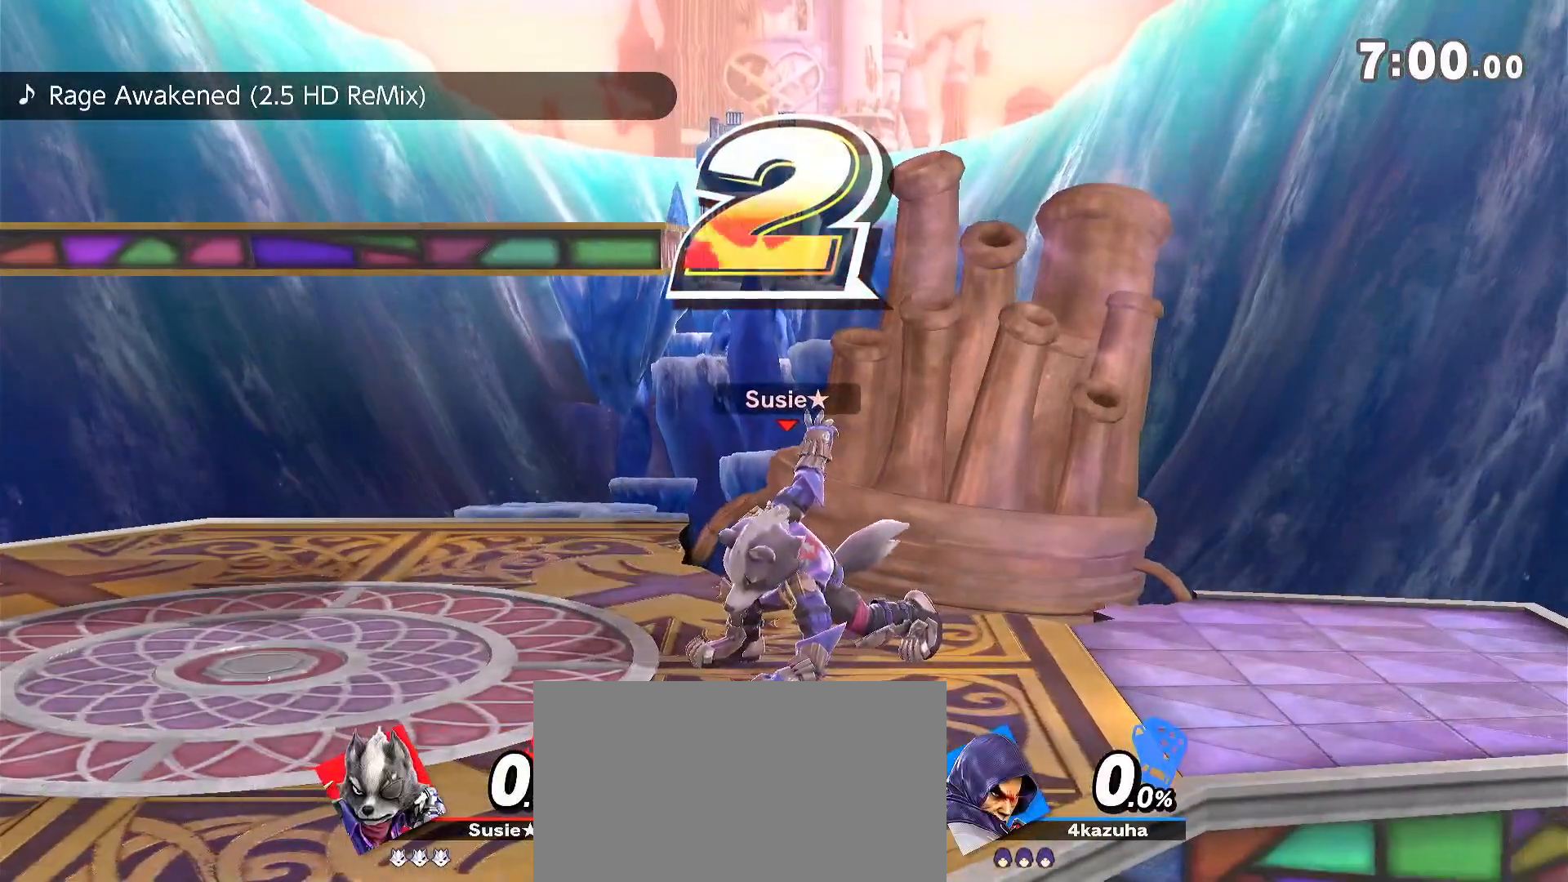
{"buttons": [], "left_stick": "center", "right_stick": "center", "events": []}
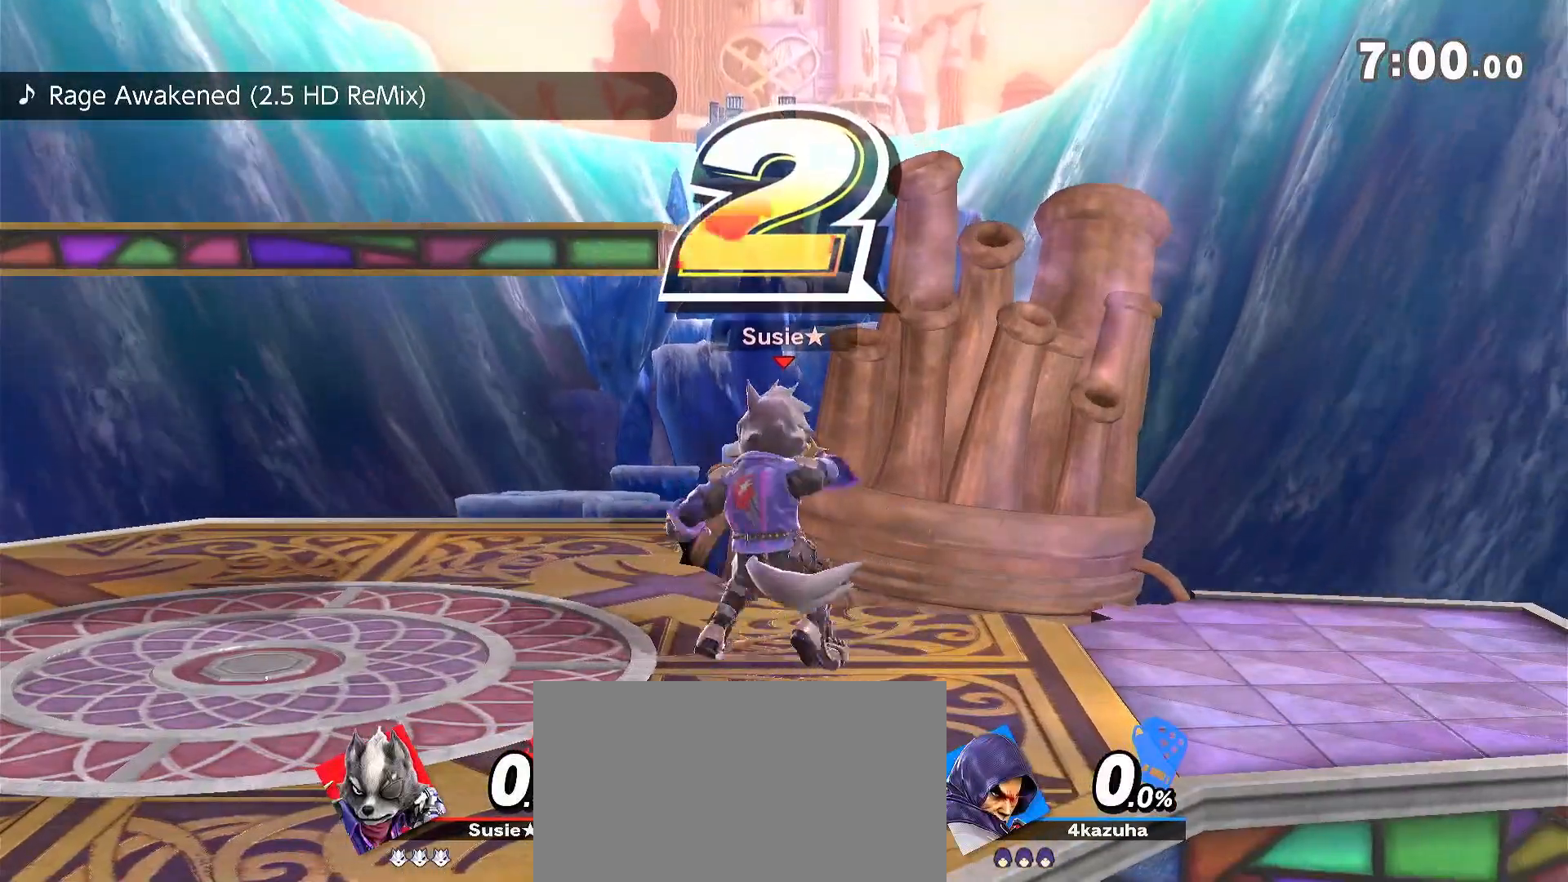
{"buttons": [], "left_stick": "center", "right_stick": "center", "events": [[50, "left_stick", "left"], [150, "left_stick", "center"]]}
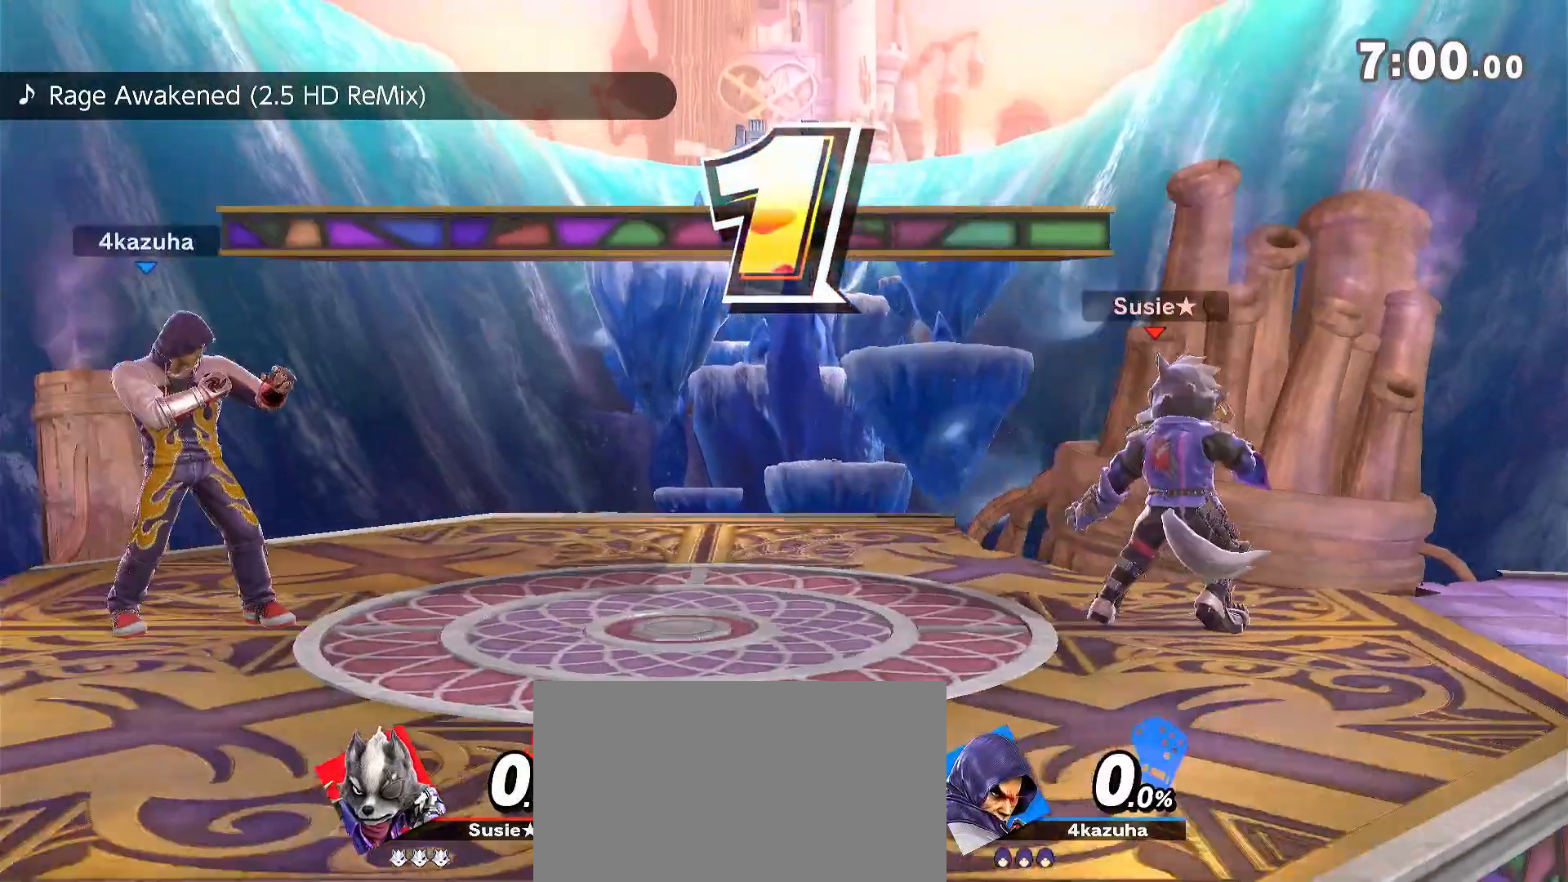
{"buttons": [], "left_stick": "center", "right_stick": "center", "events": []}
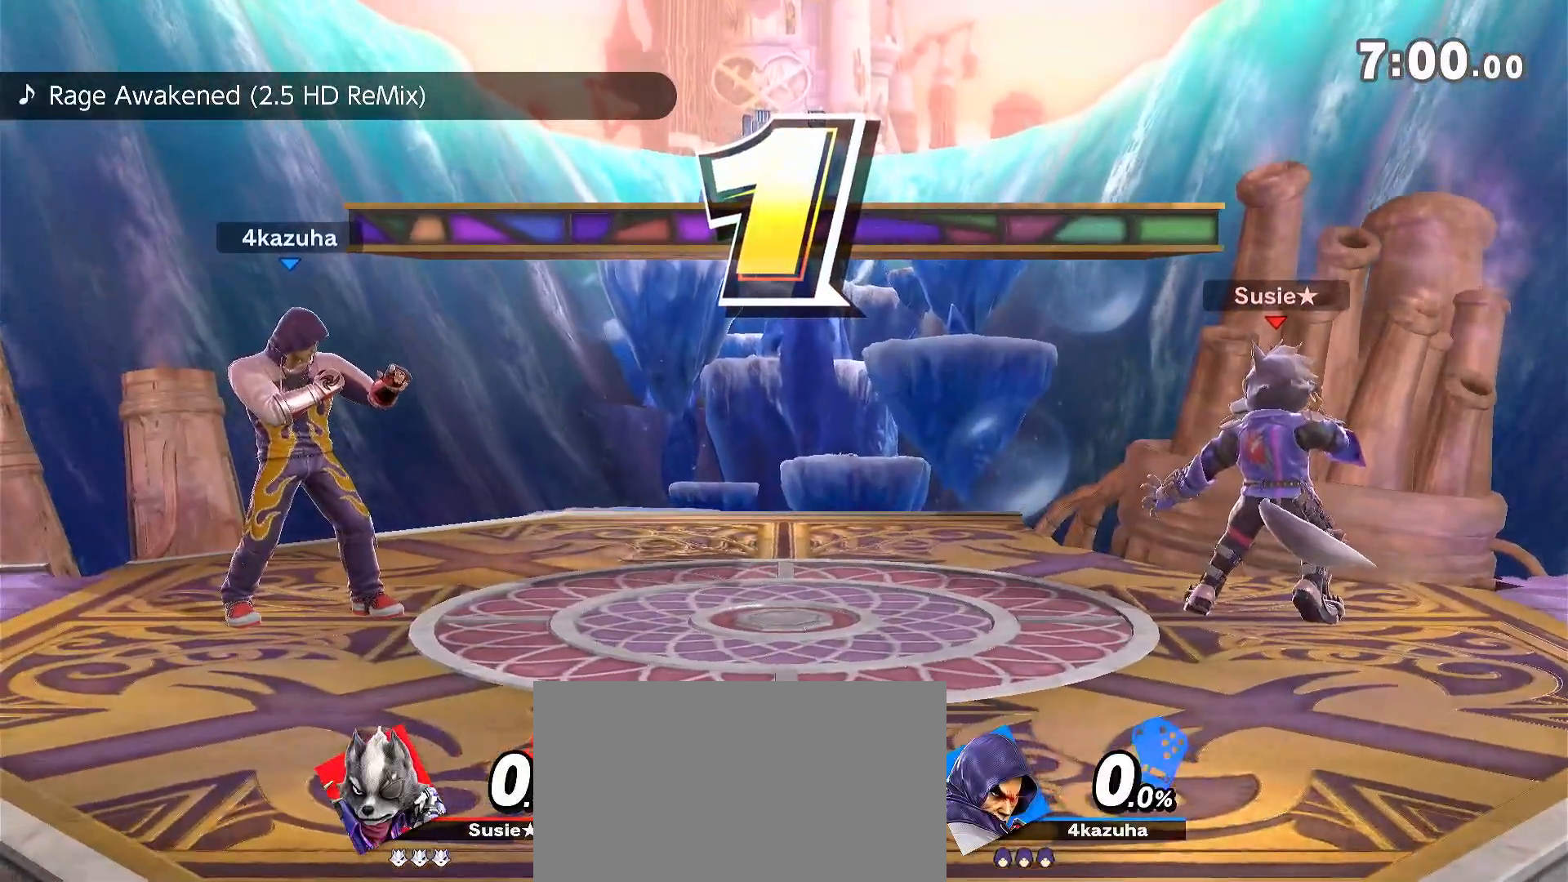
{"buttons": [], "left_stick": "center", "right_stick": "center", "events": [[217, "Y", "down"], [467, "Y", "up"]]}
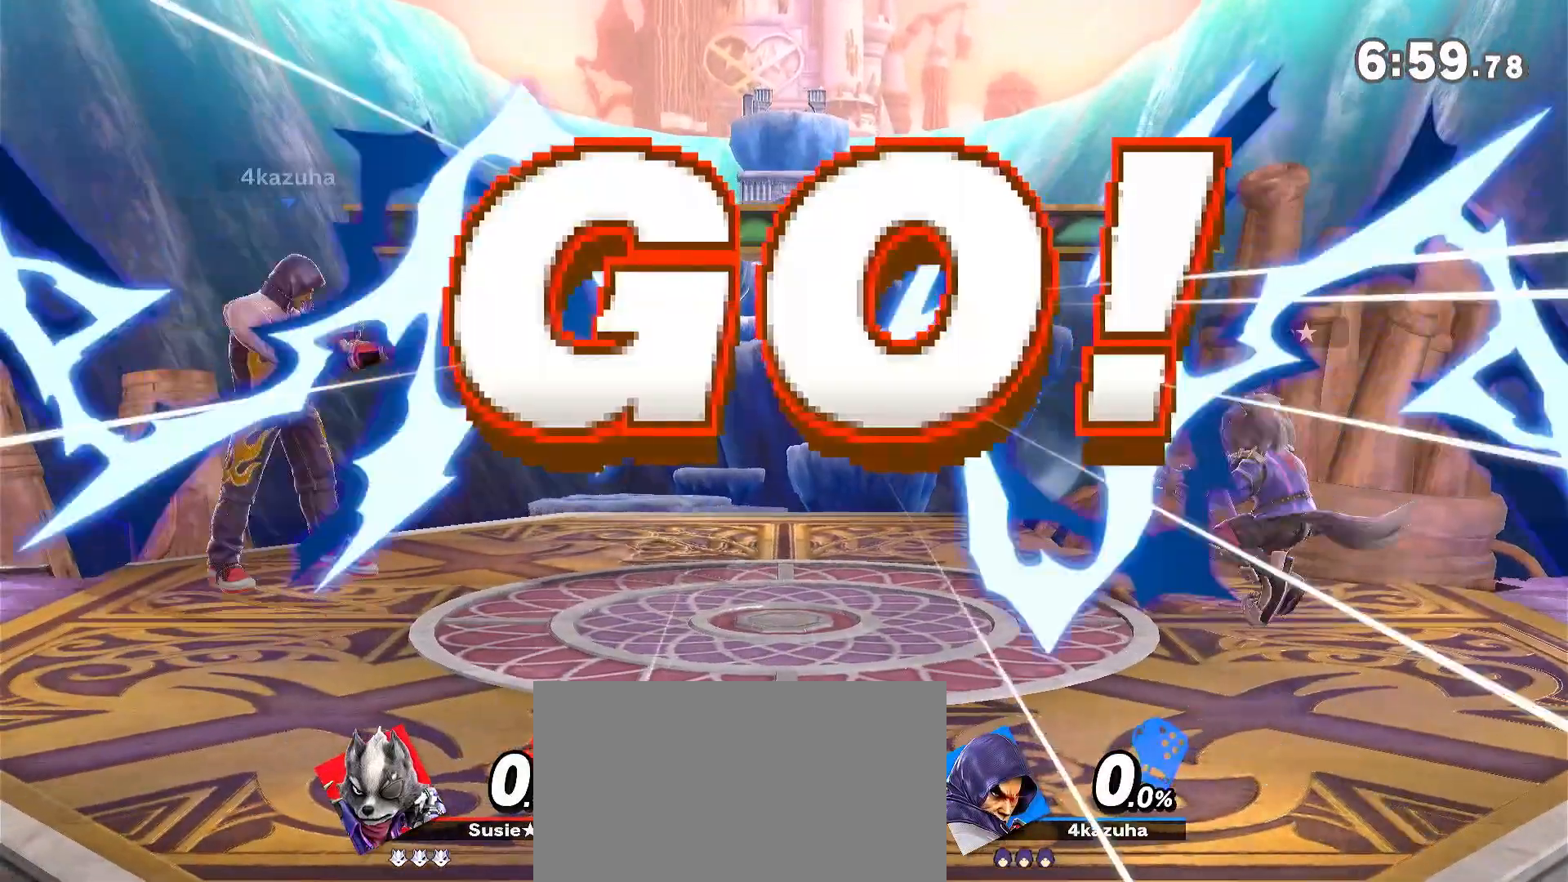
{"buttons": [], "left_stick": "down", "right_stick": "center", "events": [[33, "left_stick", "up-right"], [67, "Y", "down"], [183, "Y", "up"], [433, "left_stick", "down"]]}
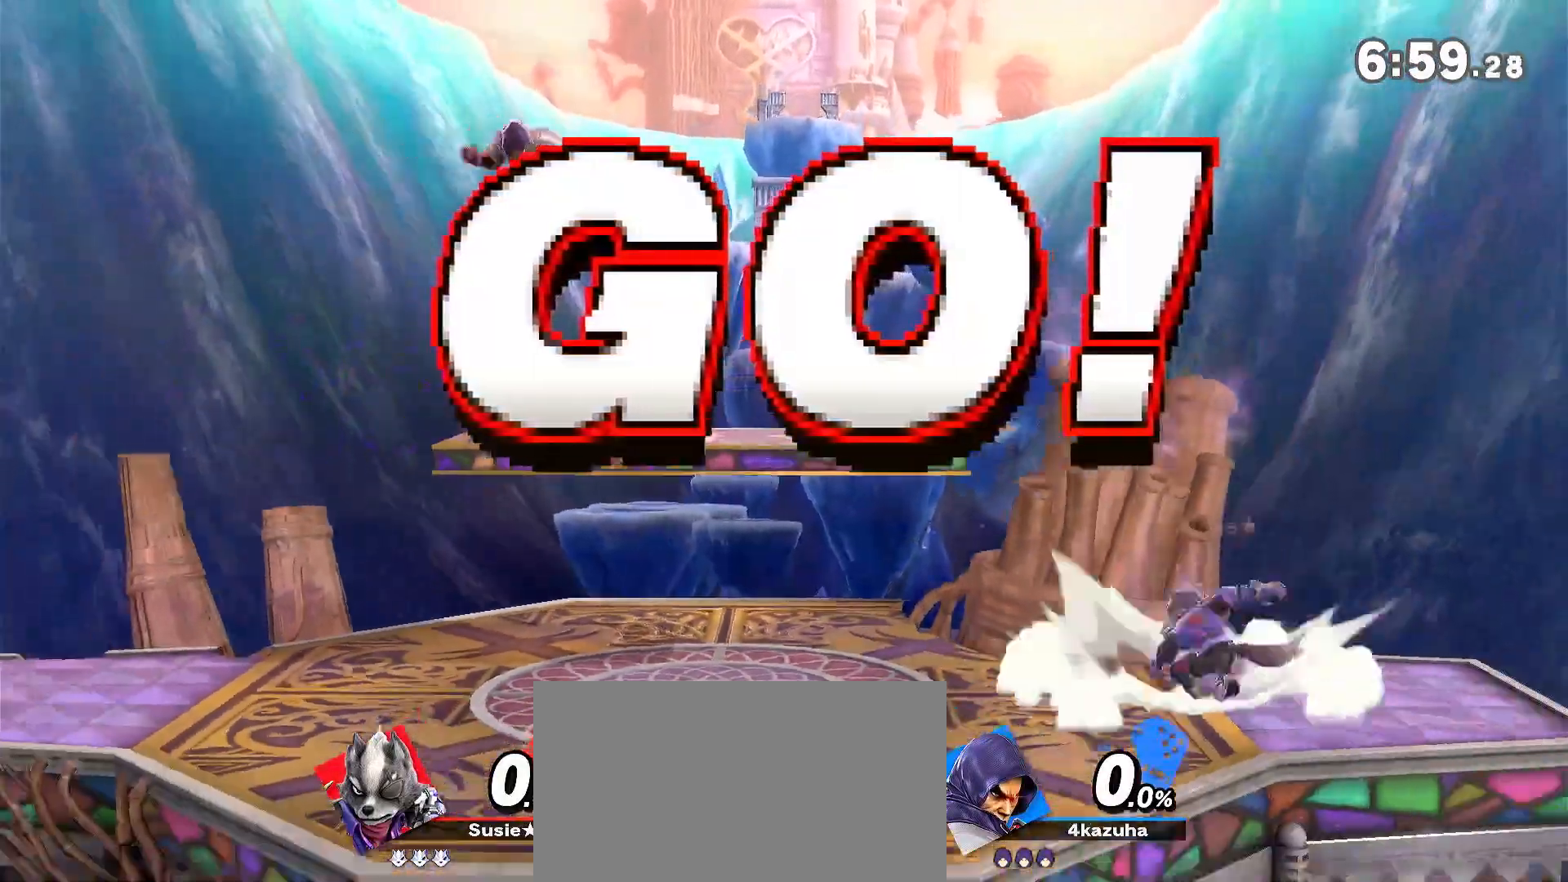
{"buttons": [], "left_stick": "left", "right_stick": "center", "events": [[17, "left_stick", "center"], [83, "left_stick", "left"], [183, "left_stick", "center"], [267, "left_stick", "left"], [367, "left_stick", "center"], [417, "left_stick", "left"]]}
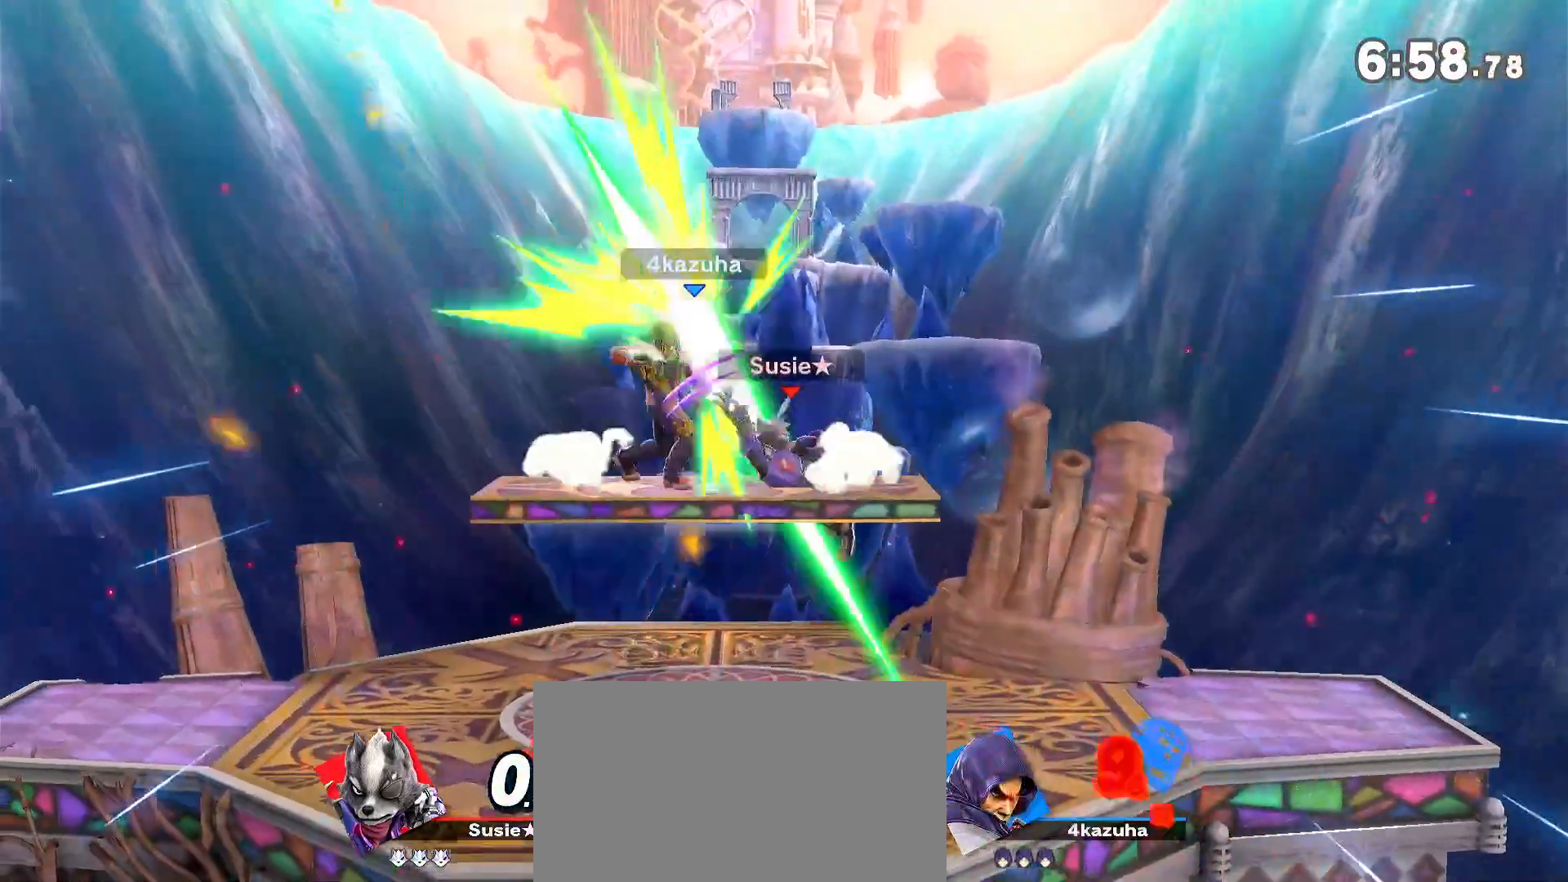
{"buttons": ["R1"], "left_stick": "center", "right_stick": "center", "events": [[317, "left_stick", "center"], [483, "R1", "down"]]}
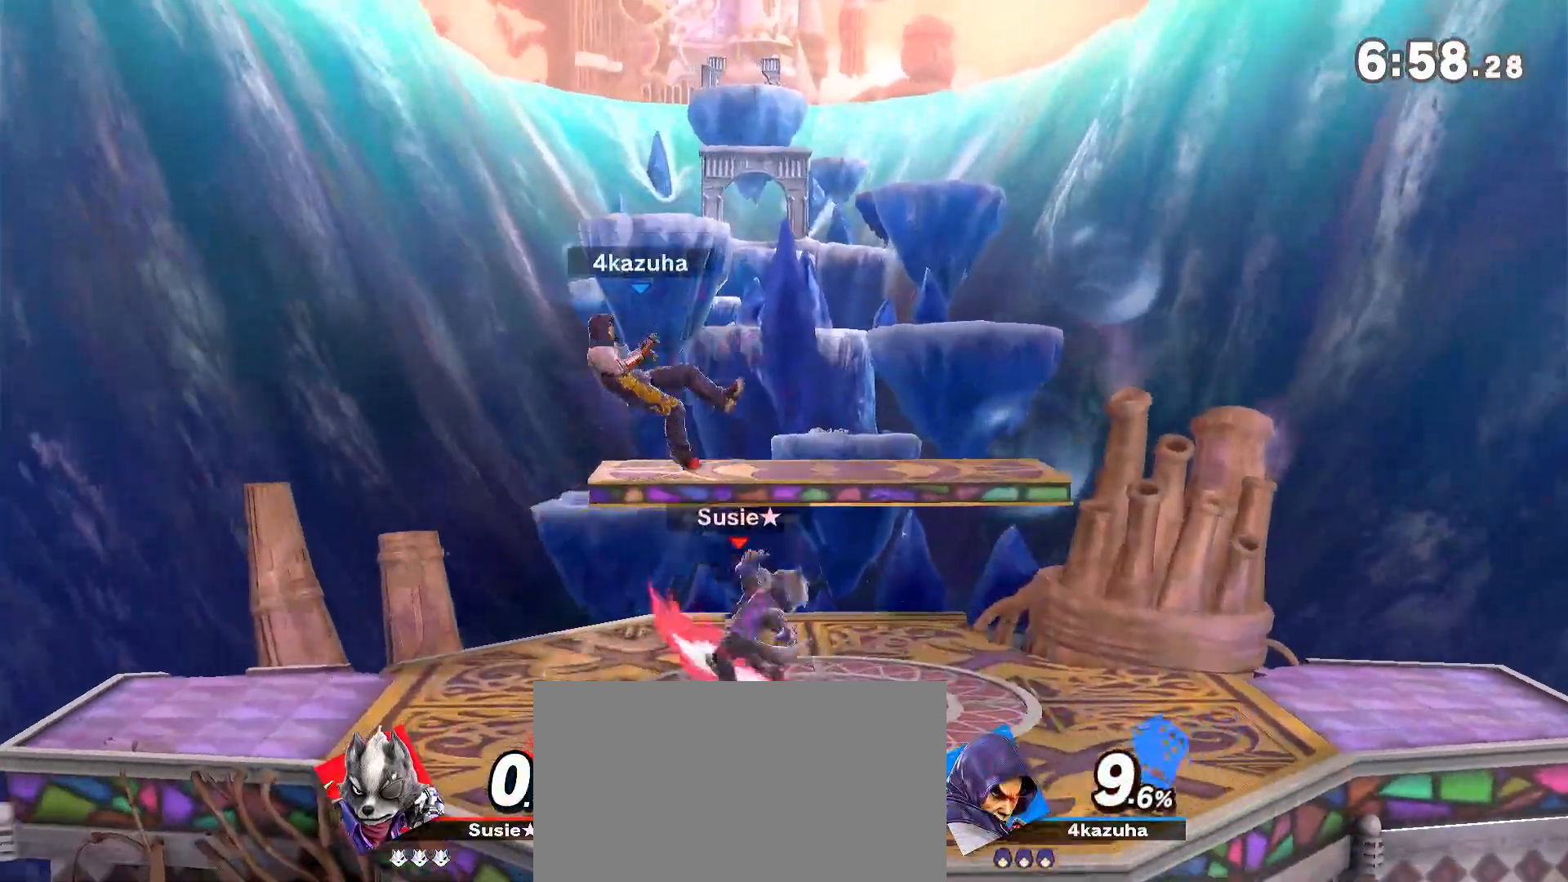
{"buttons": [], "left_stick": "center", "right_stick": "center", "events": [[133, "R1", "up"], [283, "left_stick", "left"], [417, "left_stick", "center"]]}
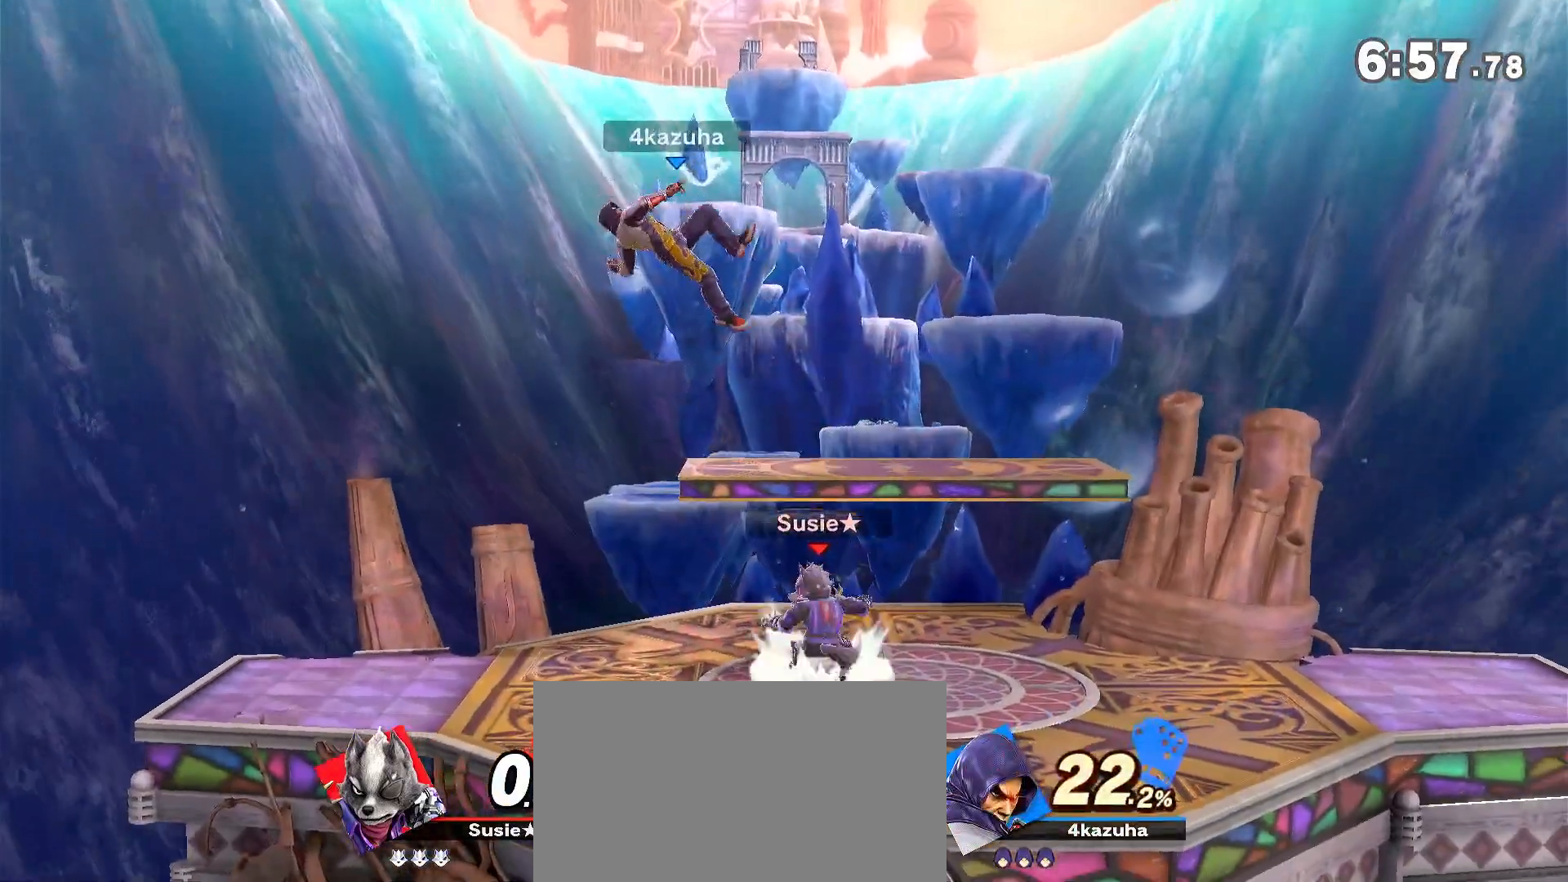
{"buttons": [], "left_stick": "down-right", "right_stick": "center", "events": [[67, "A", "down"], [67, "Y", "down"], [117, "Y", "up"], [150, "A", "up"], [217, "left_stick", "left"], [400, "left_stick", "up"], [483, "left_stick", "down-right"]]}
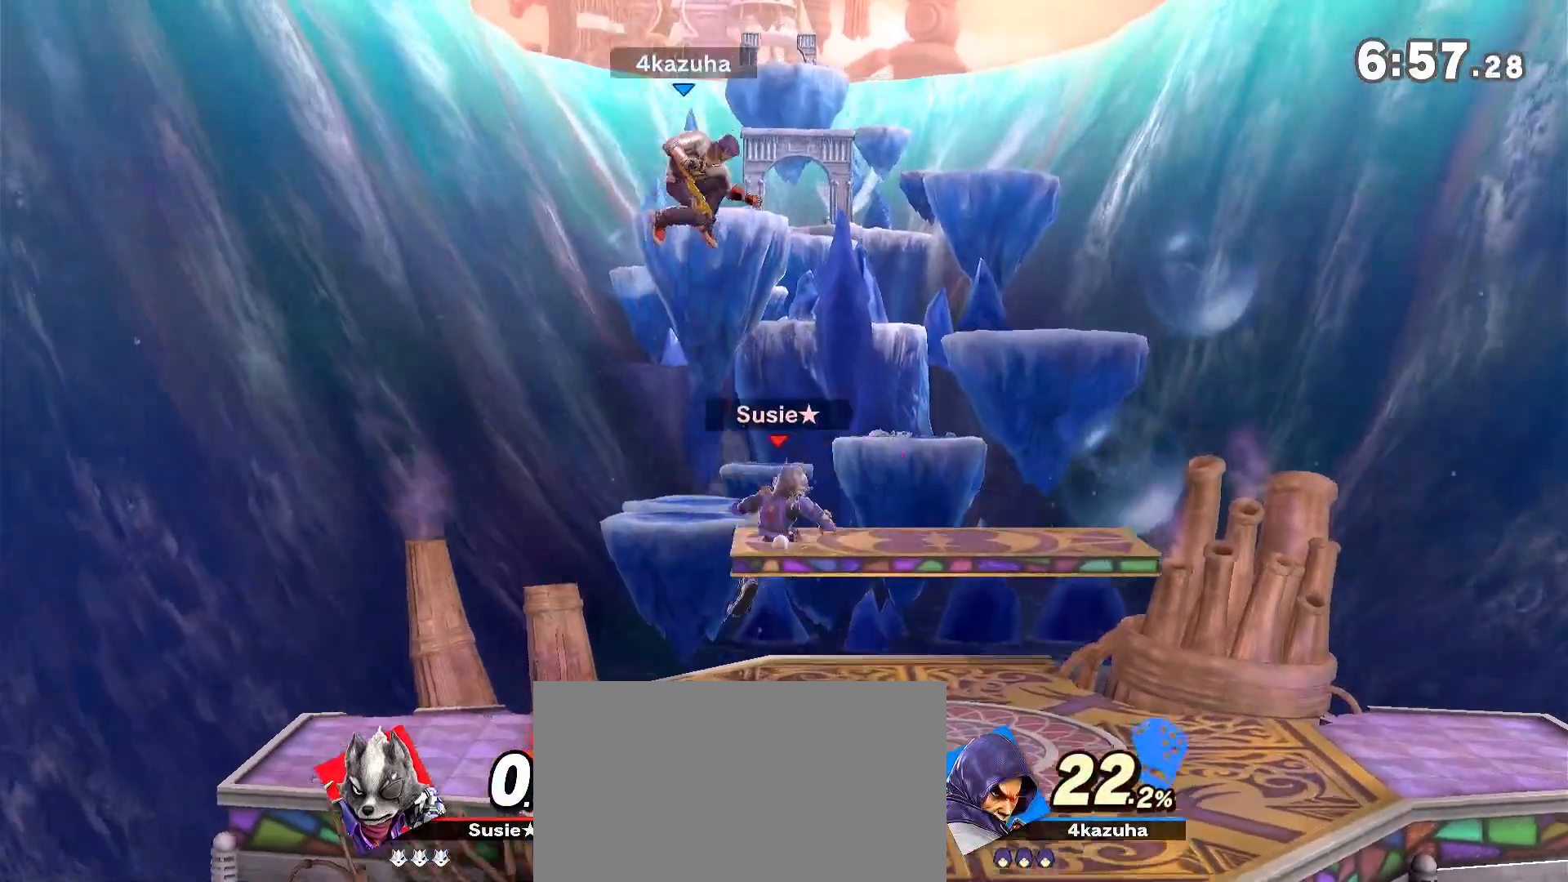
{"buttons": [], "left_stick": "down", "right_stick": "center", "events": [[83, "left_stick", "center"], [117, "A", "down"], [150, "A", "up"], [150, "left_stick", "down"], [333, "left_stick", "center"], [417, "left_stick", "right"], [483, "left_stick", "down"]]}
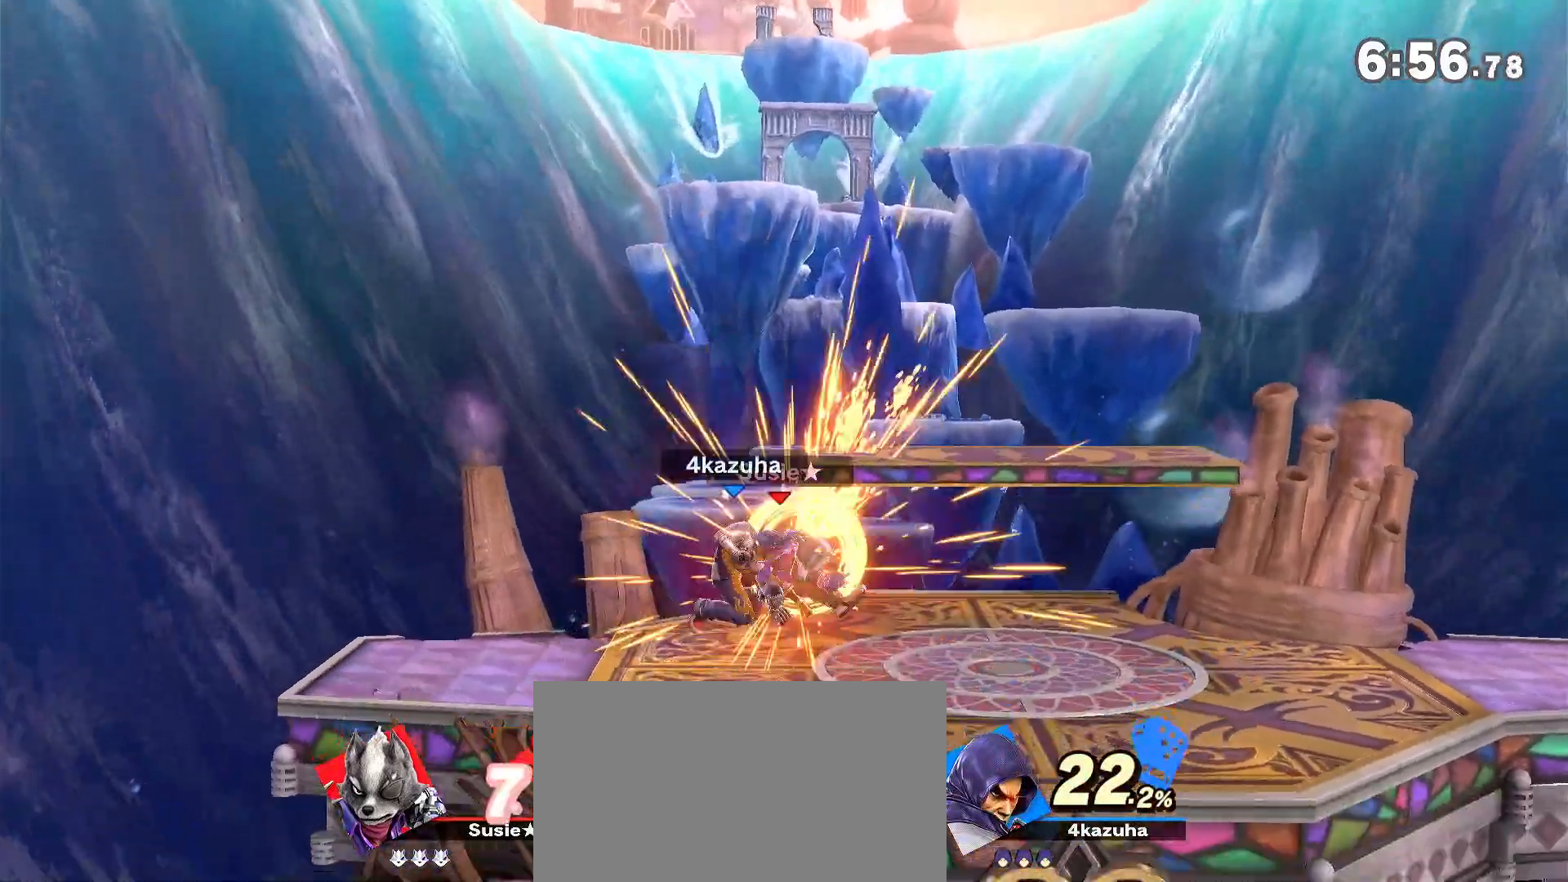
{"buttons": [], "left_stick": "center", "right_stick": "center", "events": [[17, "A", "down"], [17, "left_stick", "down-right"], [50, "A", "up"], [150, "left_stick", "center"]]}
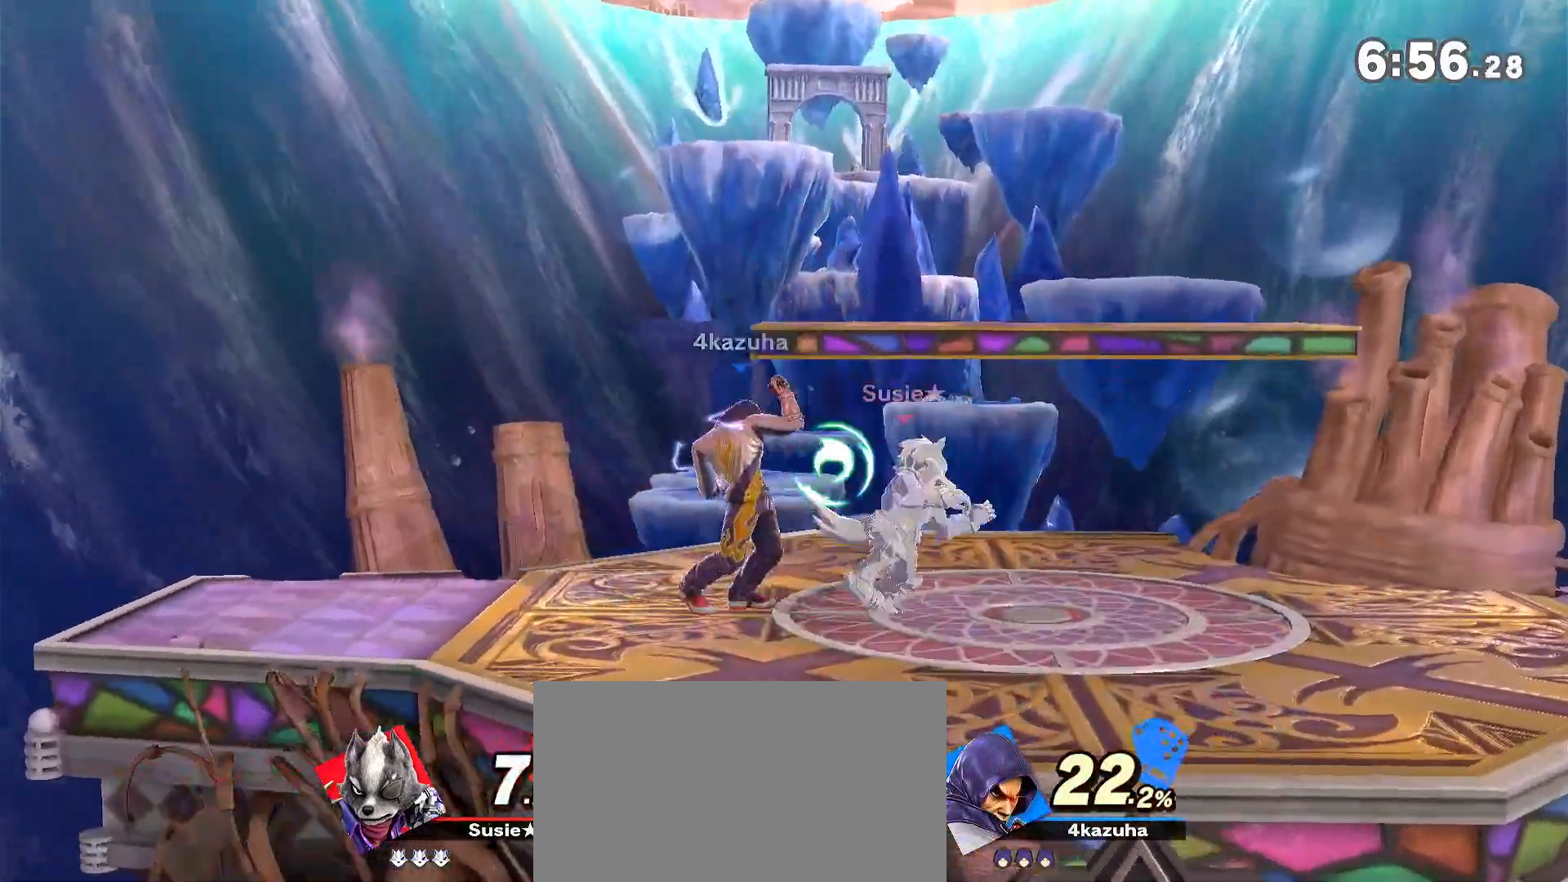
{"buttons": [], "left_stick": "center", "right_stick": "center", "events": [[17, "left_stick", "right"], [200, "left_stick", "center"], [250, "left_stick", "right"], [500, "left_stick", "center"]]}
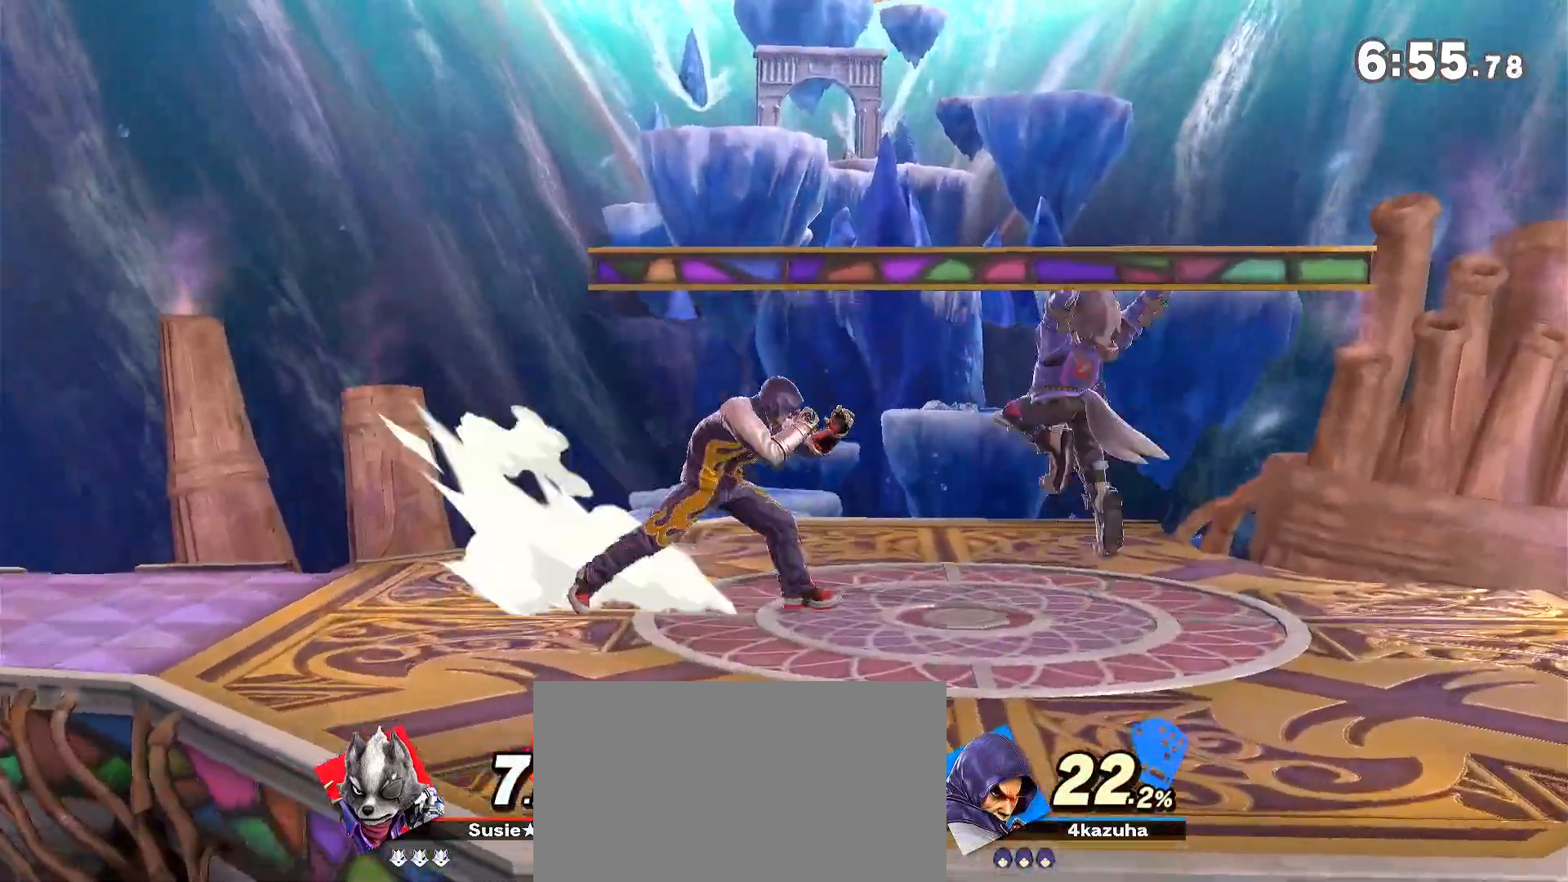
{"buttons": [], "left_stick": "down", "right_stick": "center", "events": [[33, "left_stick", "right"], [117, "Y", "down"], [317, "Y", "up"], [400, "A", "down"], [400, "left_stick", "center"], [467, "A", "up"], [483, "left_stick", "down"]]}
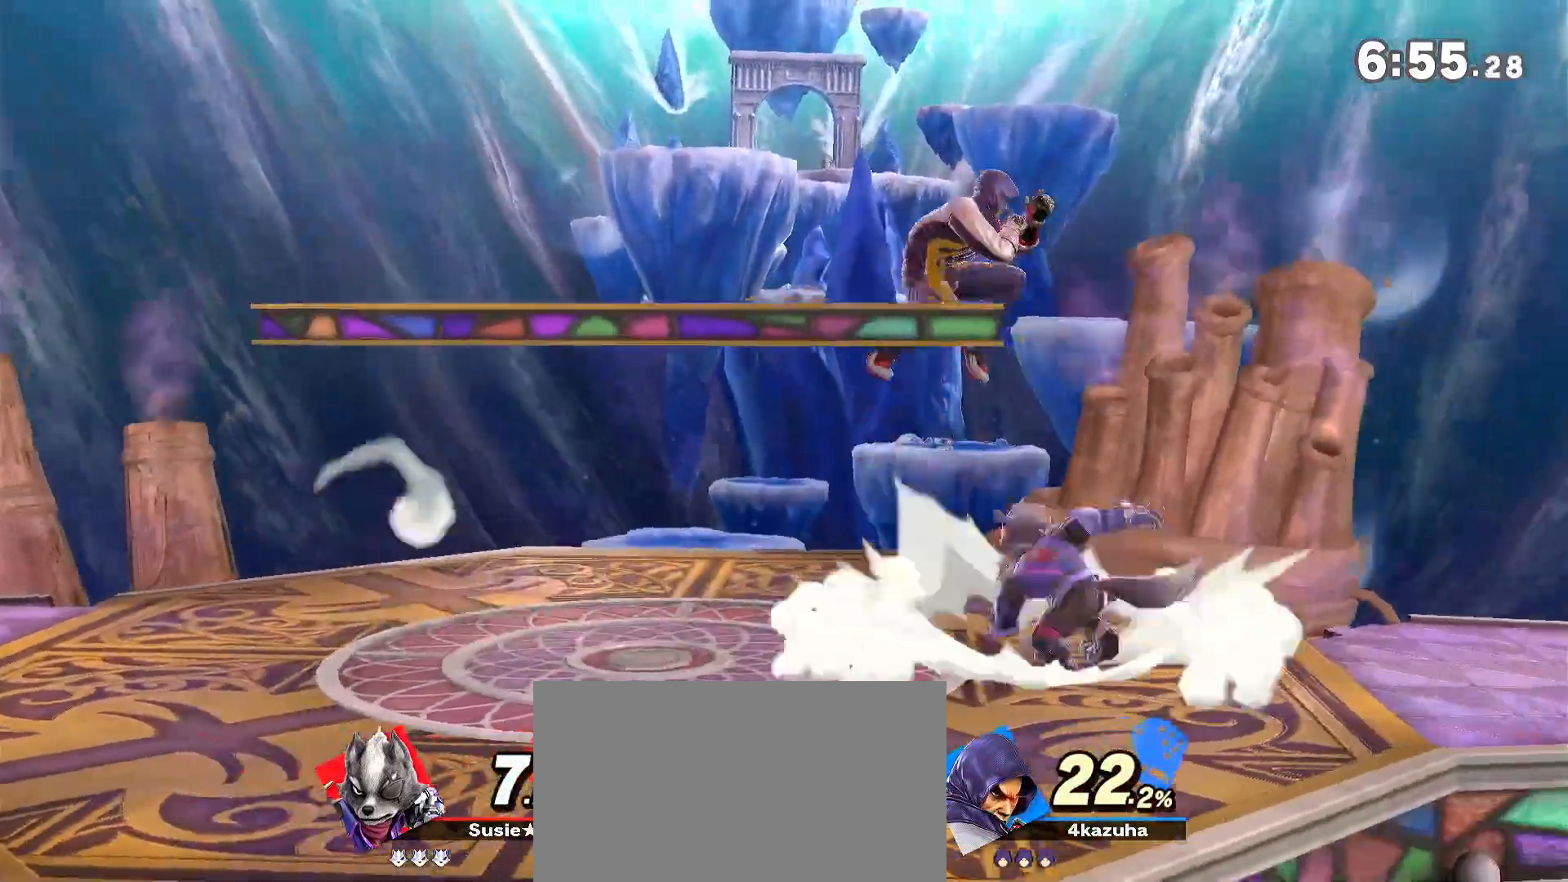
{"buttons": [], "left_stick": "down-left", "right_stick": "center", "events": [[83, "left_stick", "center"], [183, "left_stick", "down"], [383, "A", "down"], [417, "A", "up"], [417, "left_stick", "down-left"]]}
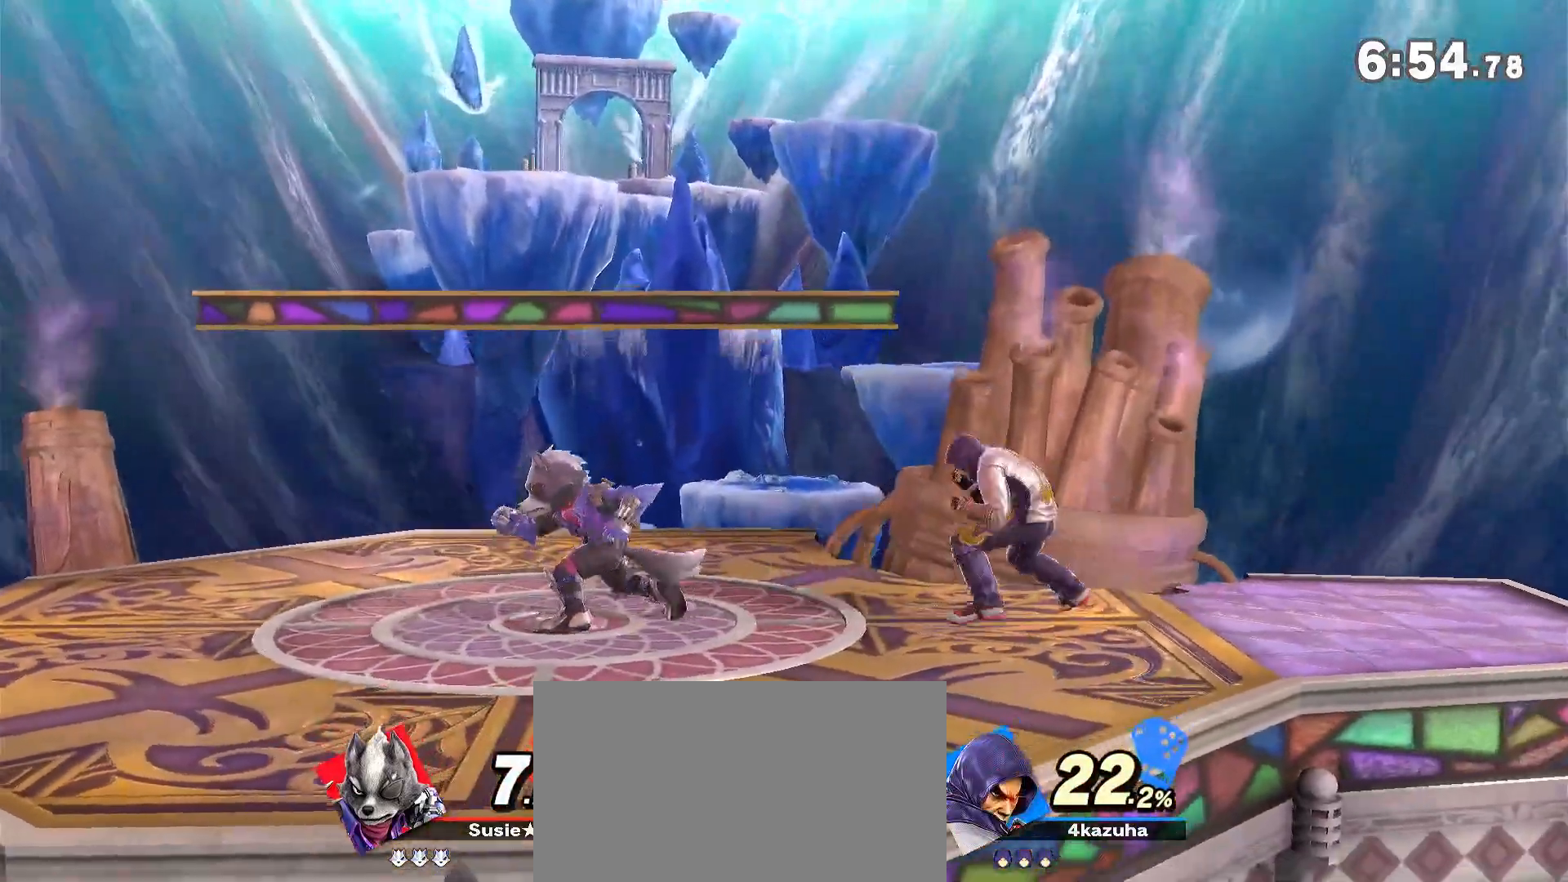
{"buttons": ["R1"], "left_stick": "down-right", "right_stick": "center", "events": [[17, "left_stick", "center"], [317, "left_stick", "left"], [450, "left_stick", "down-right"], [483, "R1", "down"]]}
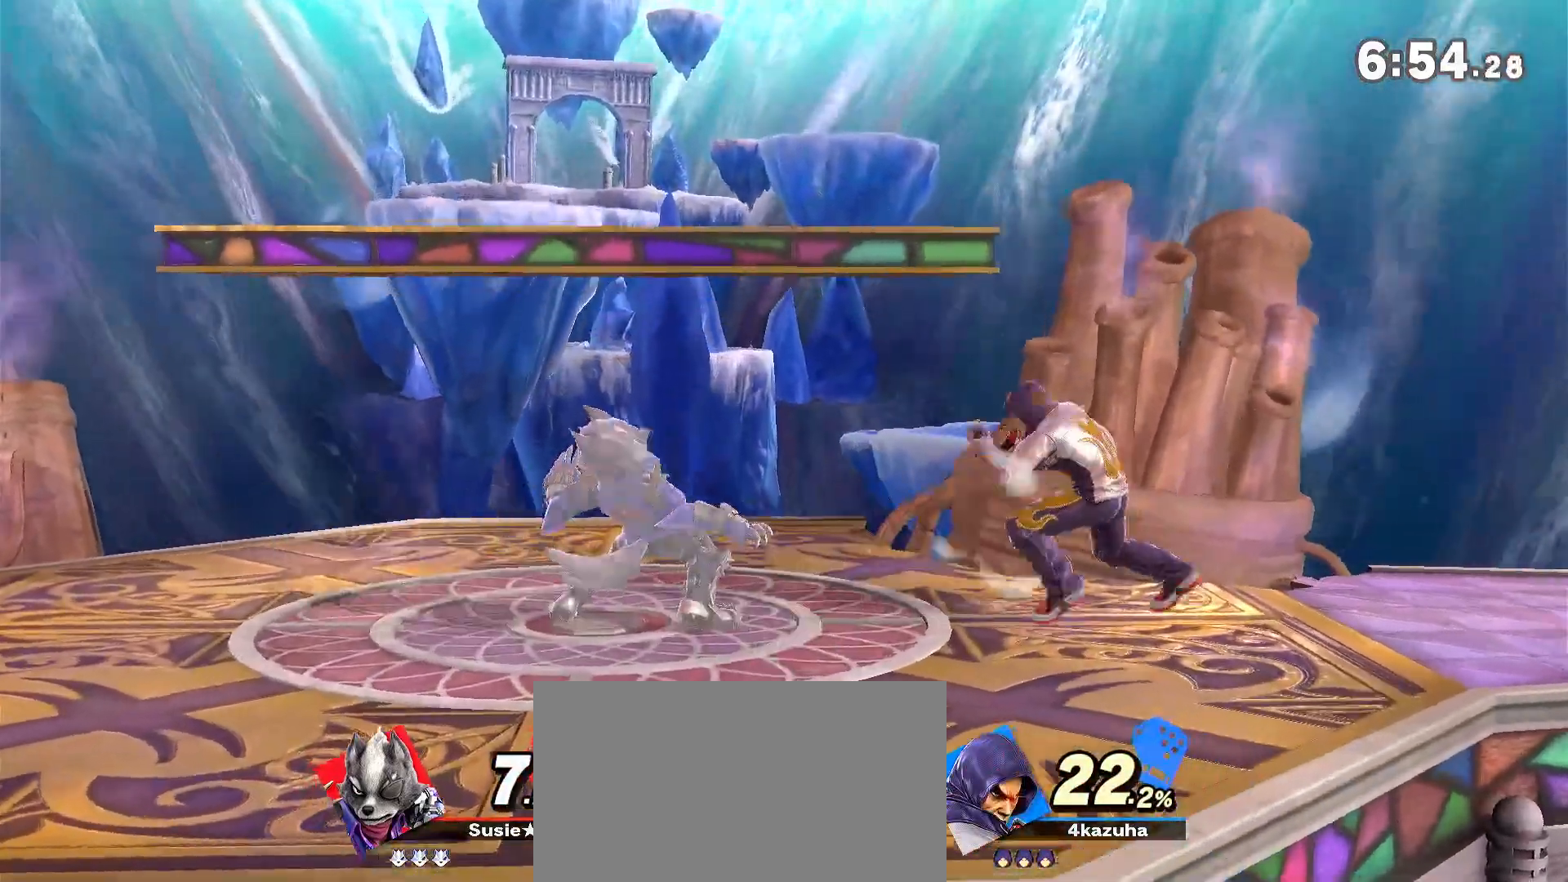
{"buttons": [], "left_stick": "center", "right_stick": "center", "events": [[17, "left_stick", "center"], [100, "R1", "up"], [217, "left_stick", "down-left"], [283, "A", "down"], [317, "A", "up"], [417, "left_stick", "center"]]}
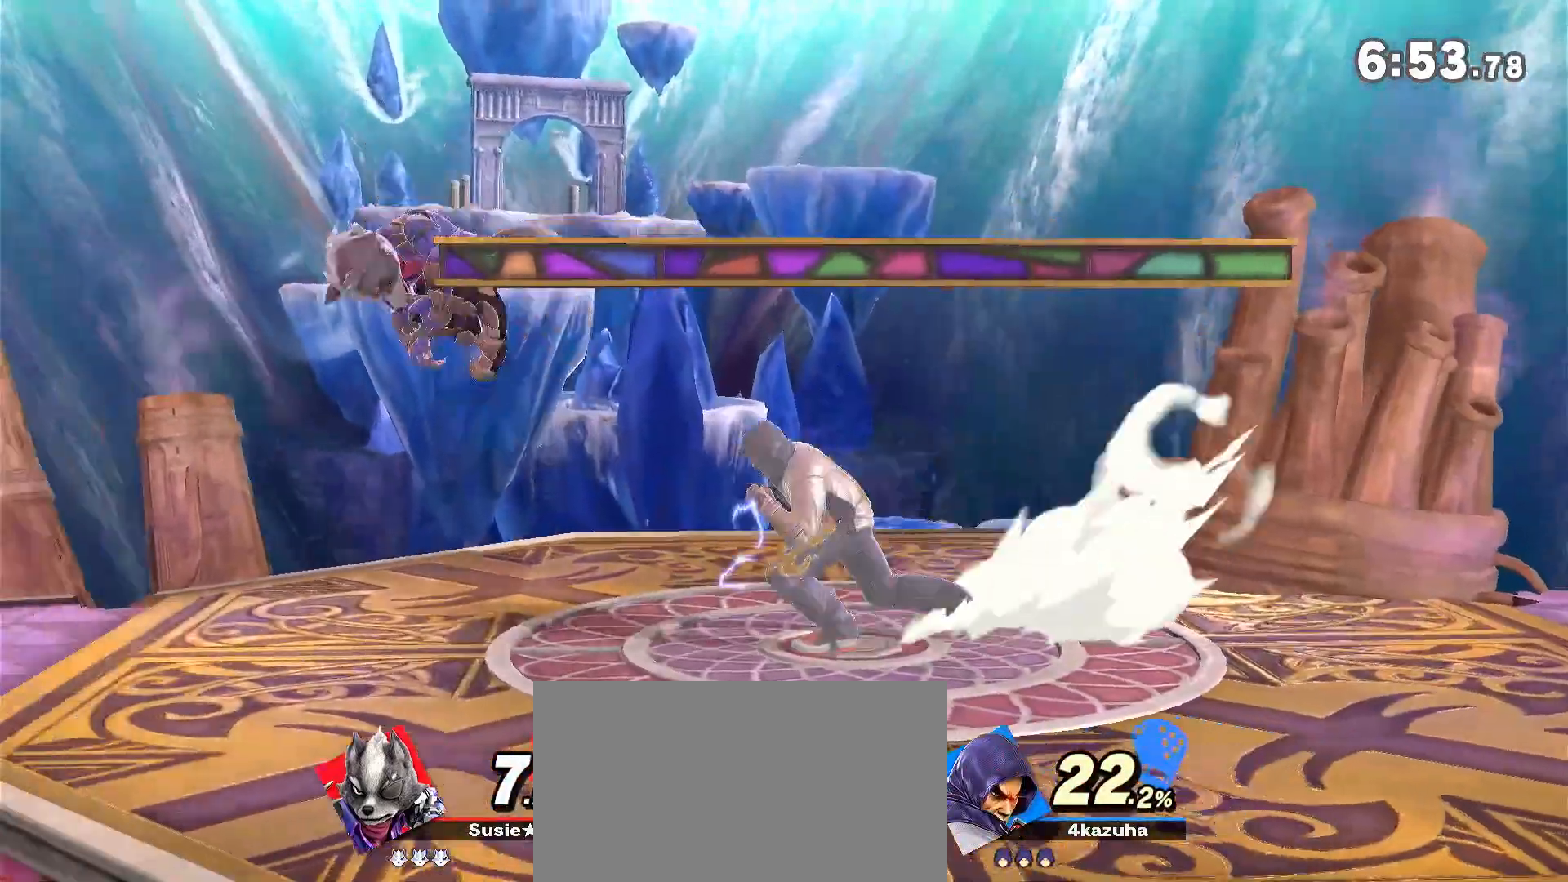
{"buttons": ["Y"], "left_stick": "left", "right_stick": "center", "events": [[250, "left_stick", "right"], [467, "Y", "down"], [500, "left_stick", "left"]]}
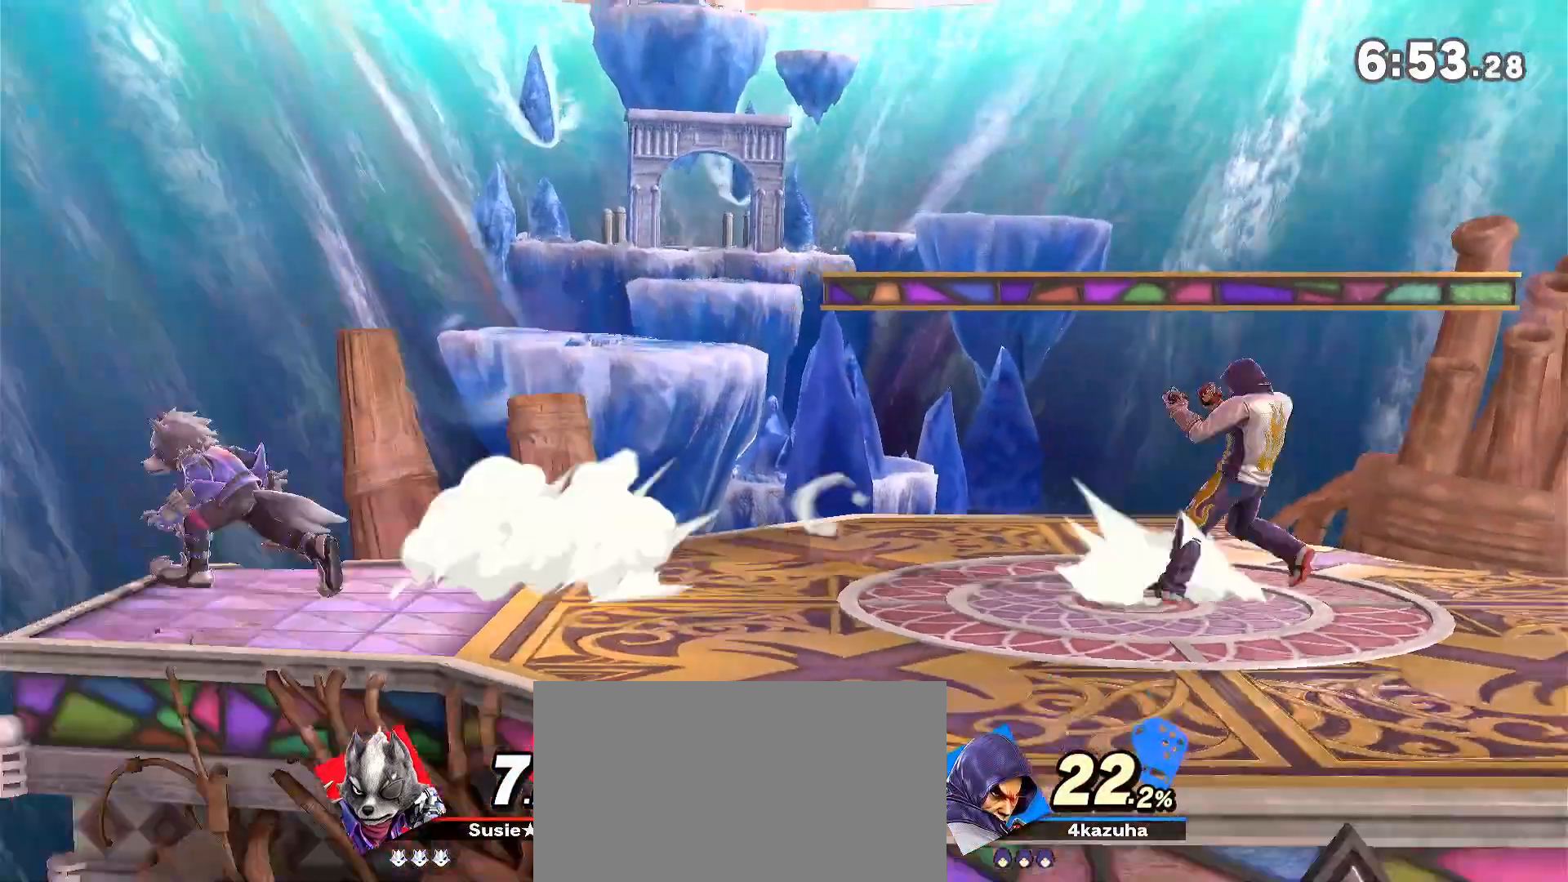
{"buttons": [], "left_stick": "center", "right_stick": "center", "events": [[150, "Y", "up"], [217, "A", "down"], [250, "A", "up"], [250, "left_stick", "down"], [417, "left_stick", "center"]]}
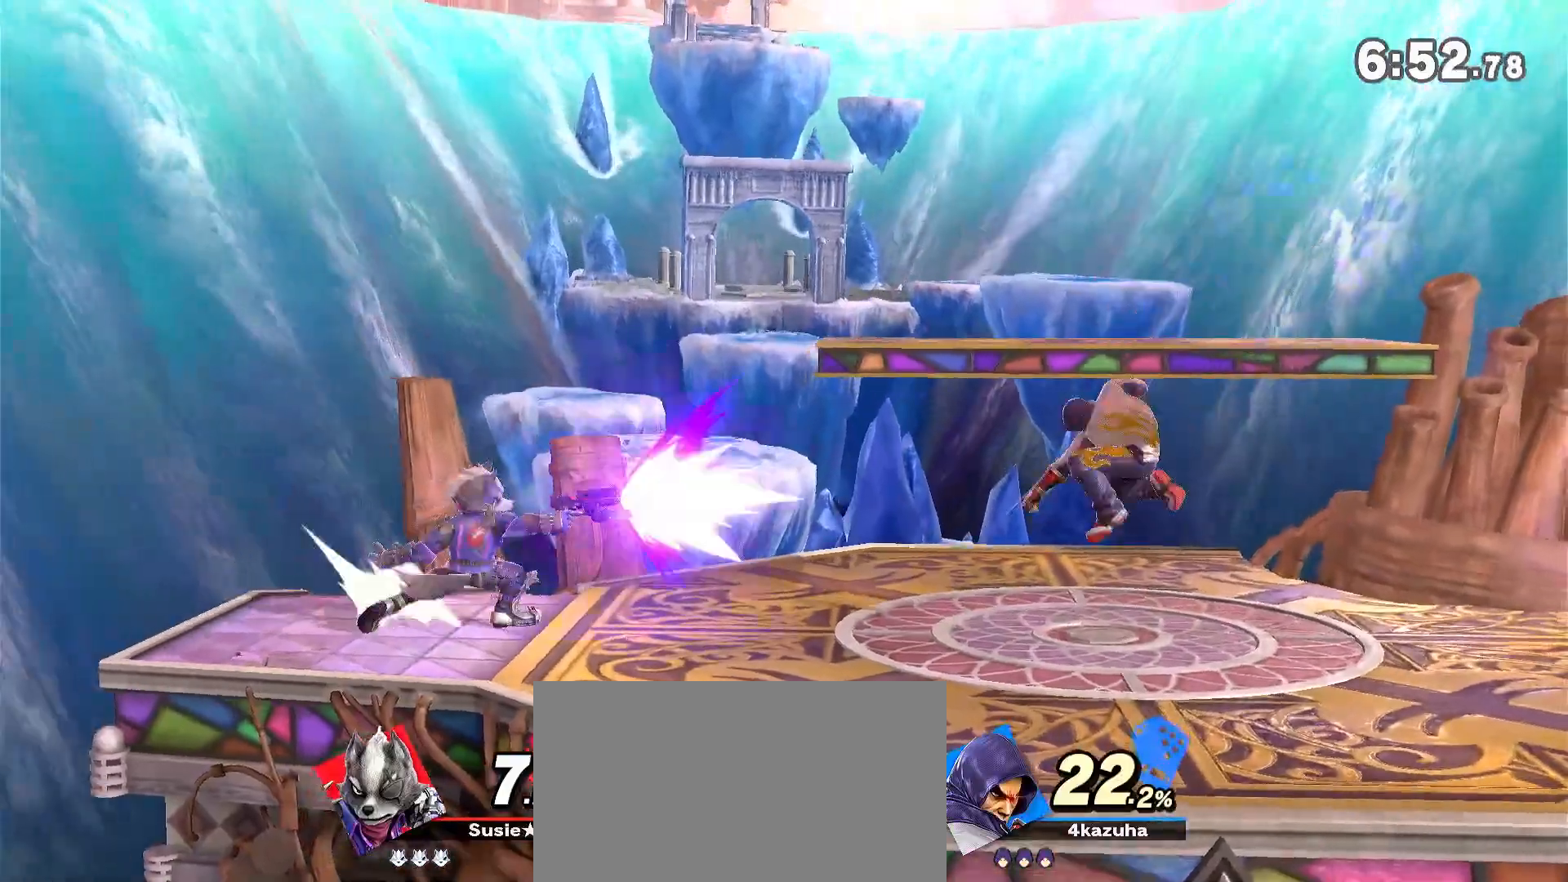
{"buttons": [], "left_stick": "center", "right_stick": "center", "events": [[17, "left_stick", "right"], [150, "left_stick", "center"]]}
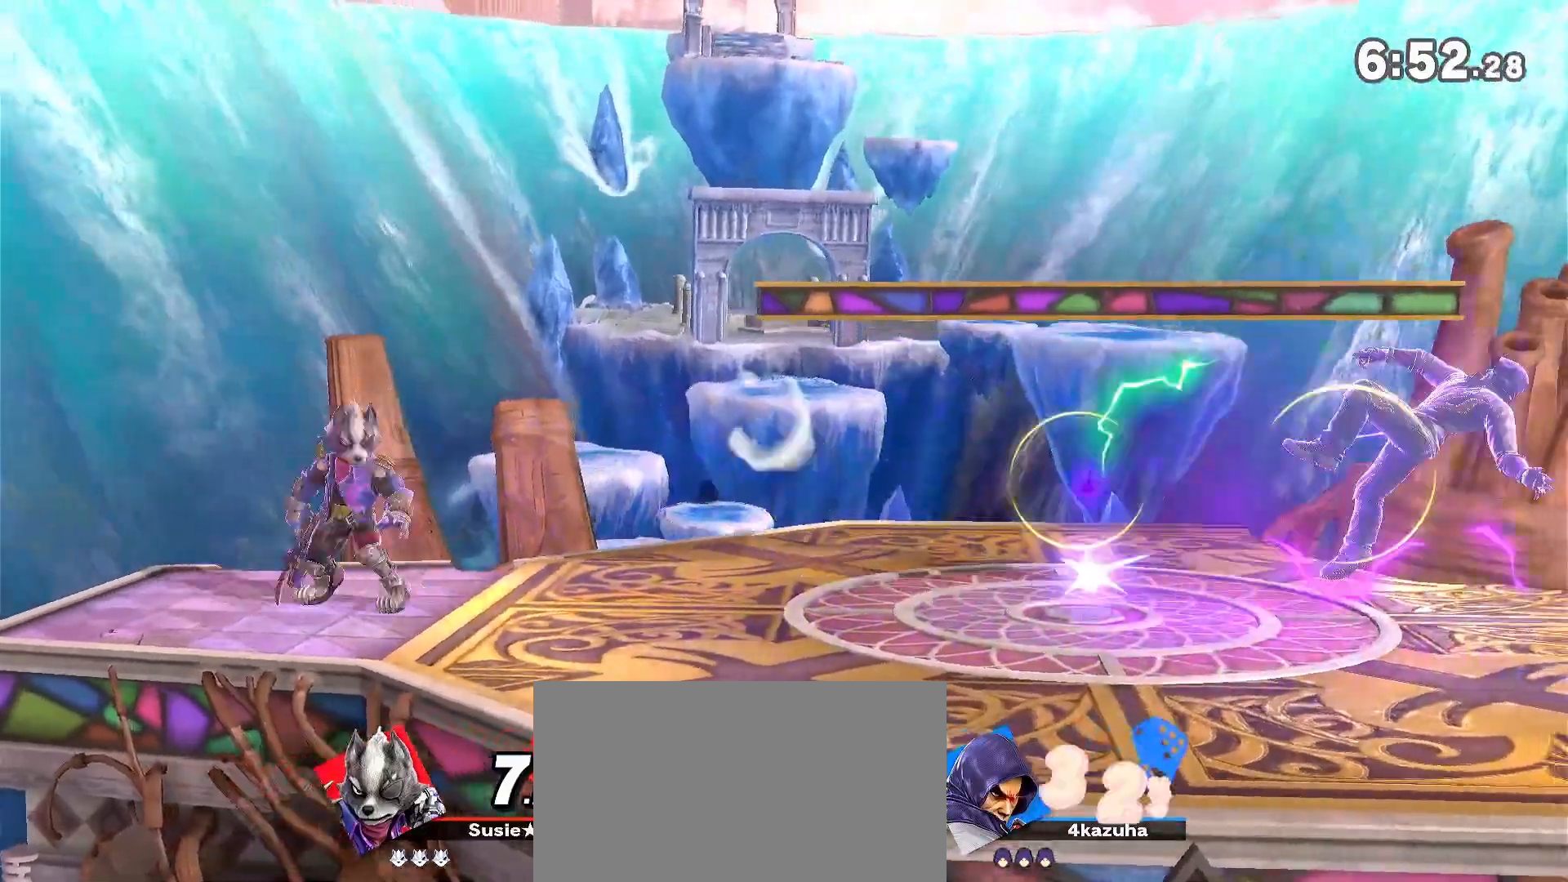
{"buttons": ["R1"], "left_stick": "center", "right_stick": "center", "events": [[217, "left_stick", "left"], [317, "left_stick", "down"], [383, "R1", "down"], [417, "left_stick", "center"]]}
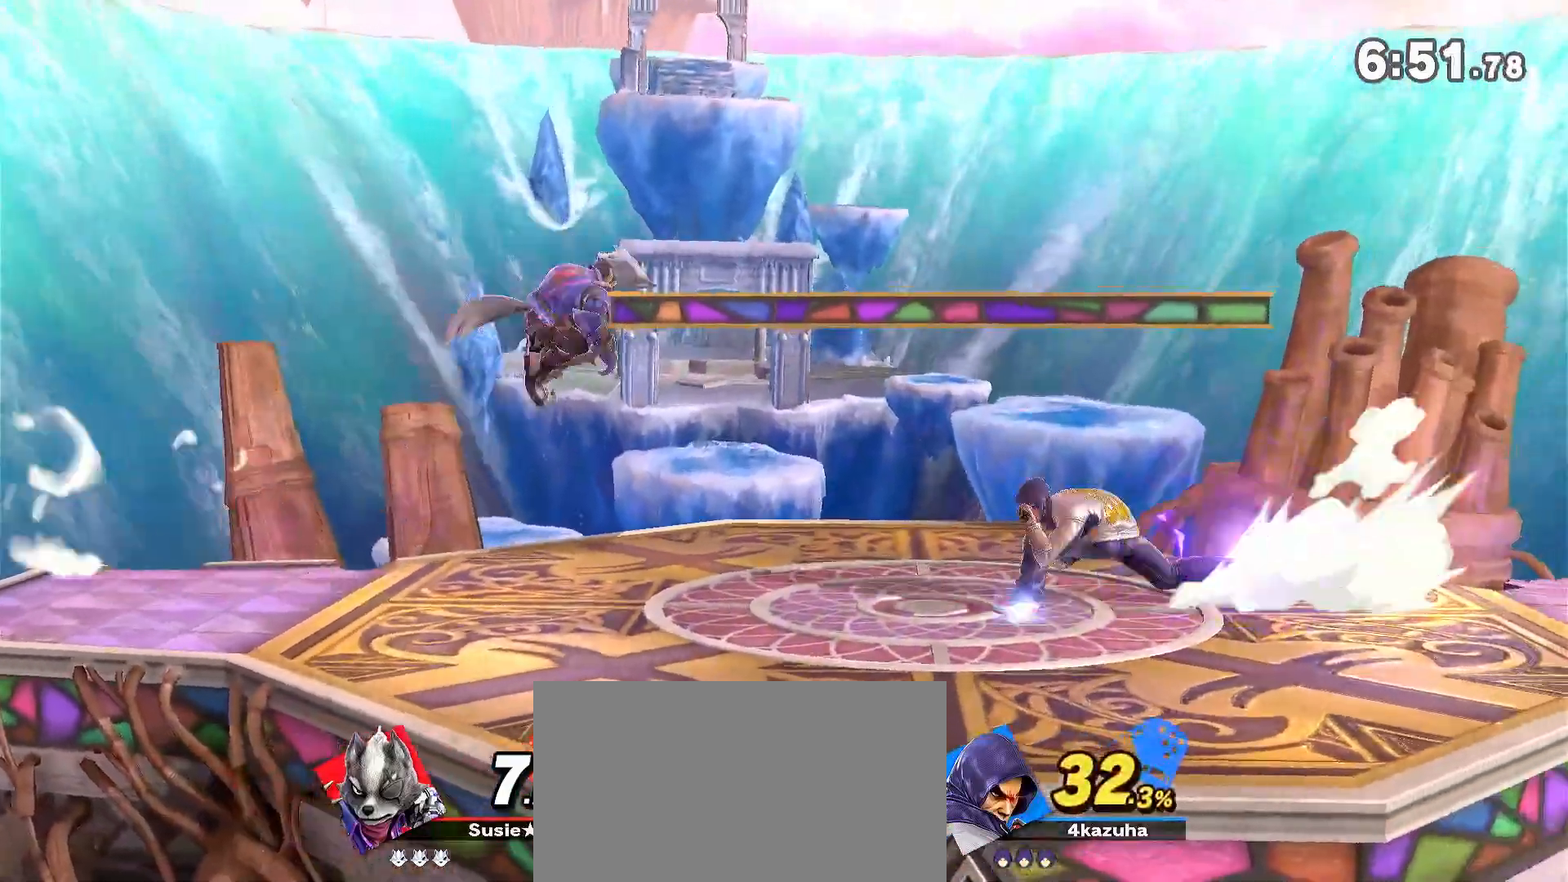
{"buttons": [], "left_stick": "center", "right_stick": "center", "events": [[117, "R1", "up"], [217, "left_stick", "left"], [283, "left_stick", "down"], [317, "A", "down"], [350, "A", "up"], [383, "left_stick", "left"], [467, "left_stick", "center"]]}
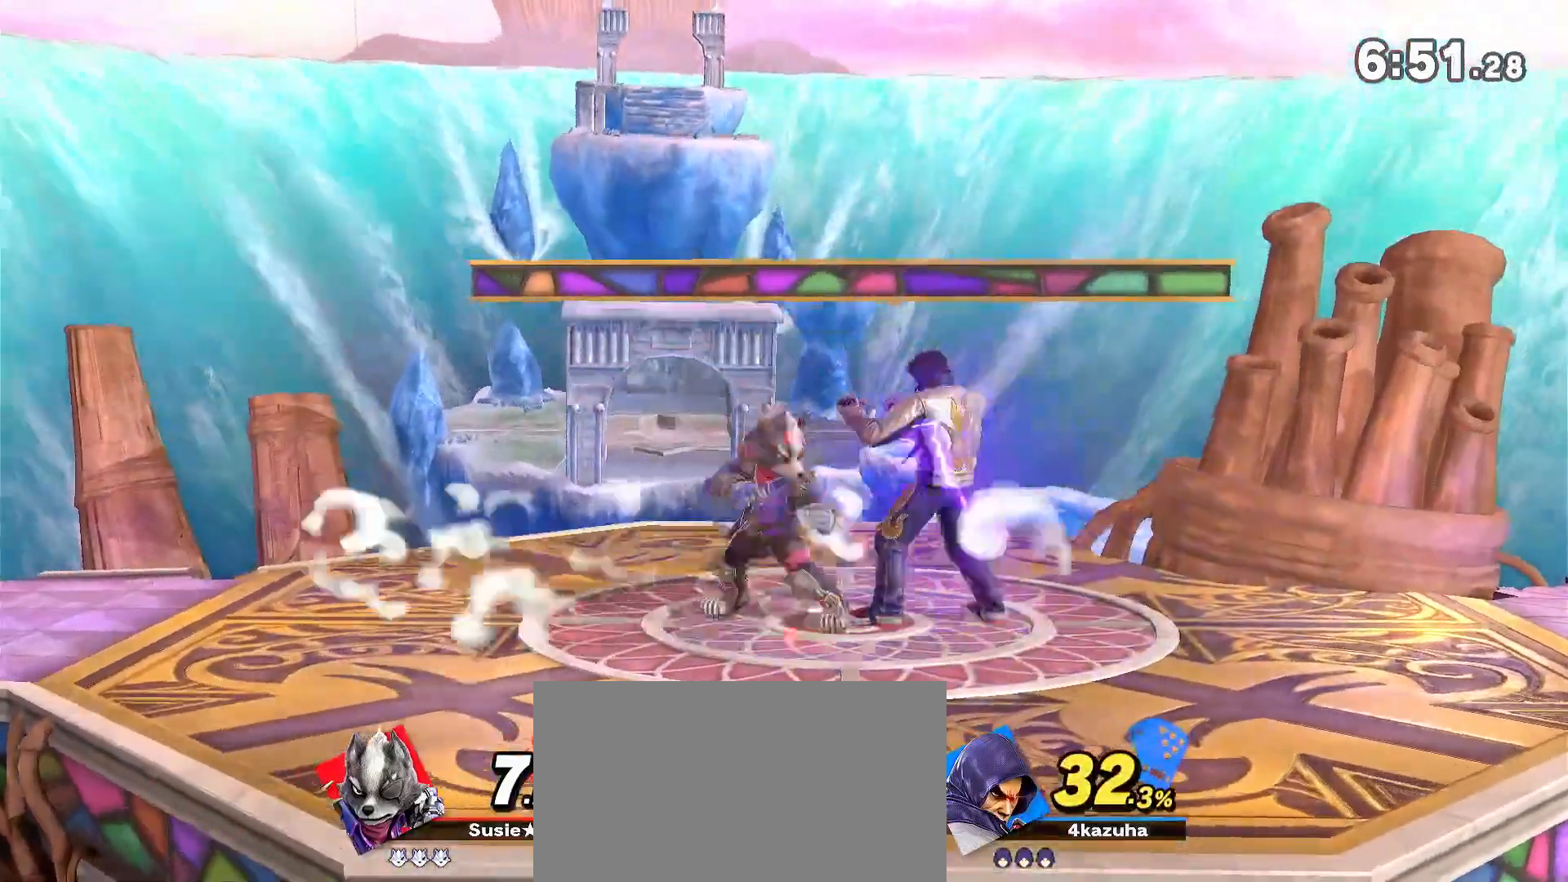
{"buttons": [], "left_stick": "center", "right_stick": "center", "events": []}
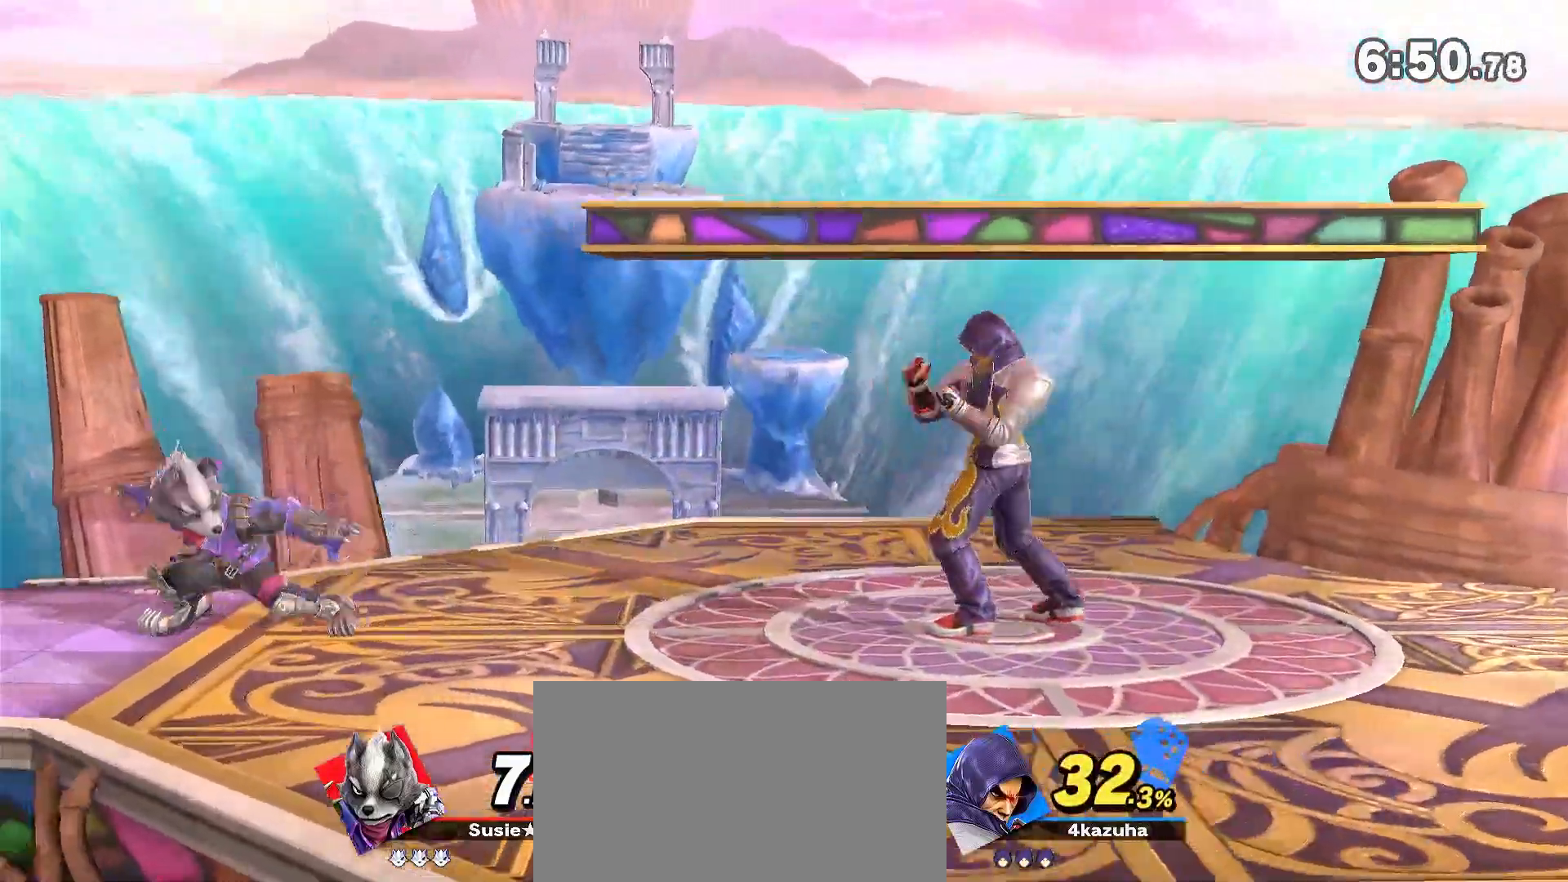
{"buttons": [], "left_stick": "center", "right_stick": "center", "events": [[50, "left_stick", "left"], [150, "left_stick", "down-right"], [183, "R1", "down"], [233, "left_stick", "center"], [483, "R1", "up"]]}